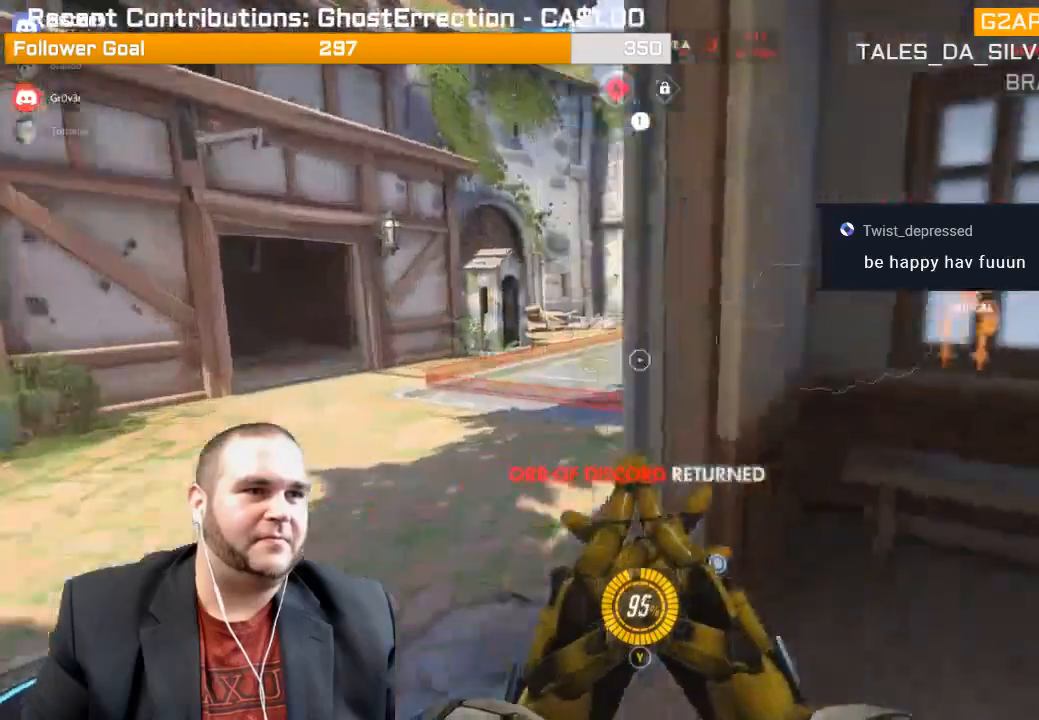
Gameplay with a controller (PlayStation layout); each line is a JSON object with the inputs held at the frame after it. "events" lists button and stick changes between this image and that frame as [ms after this image, input, new state], when the widget could be followed in between. Not read: L3.
{"buttons": [], "left_stick": "up-left", "right_stick": "right", "events": [[33, "right_stick", "center"], [67, "R1", "down"], [133, "right_stick", "right"], [200, "R1", "up"], [267, "R1", "down"], [333, "R1", "up"], [417, "R1", "down"], [483, "R1", "up"]]}
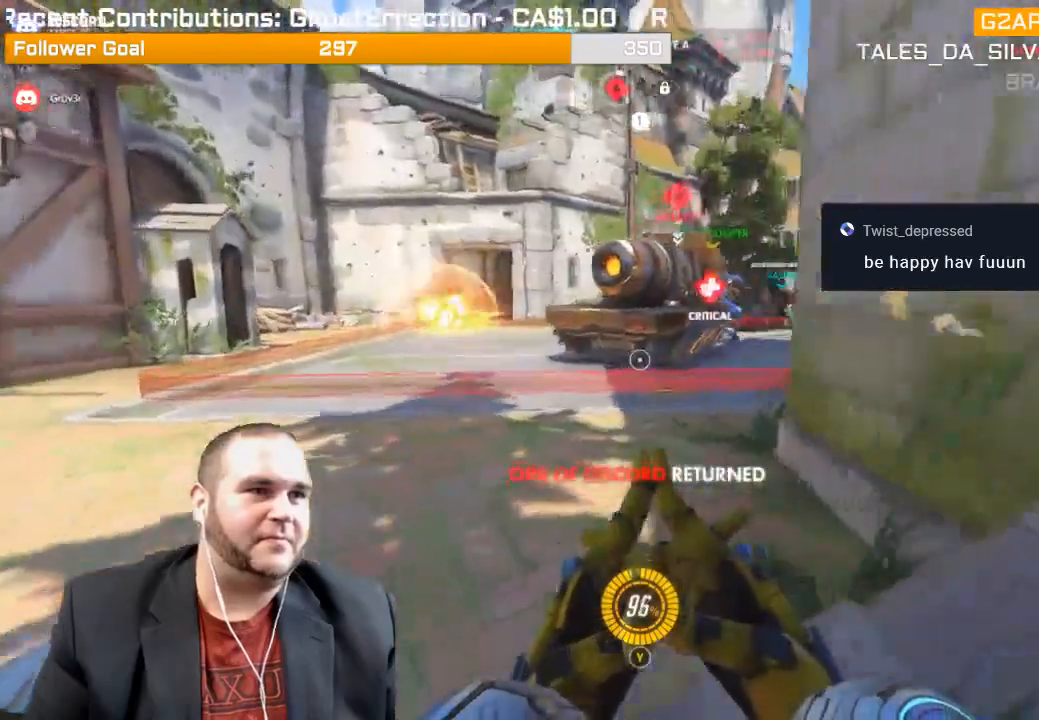
{"buttons": ["R1"], "left_stick": "up", "right_stick": "center", "events": [[33, "right_stick", "center"], [67, "R1", "down"], [117, "left_stick", "up"], [133, "right_stick", "up-right"], [150, "R1", "up"], [217, "R1", "down"], [283, "R1", "up"], [333, "R1", "down"], [333, "right_stick", "center"], [450, "R1", "up"], [483, "R1", "down"]]}
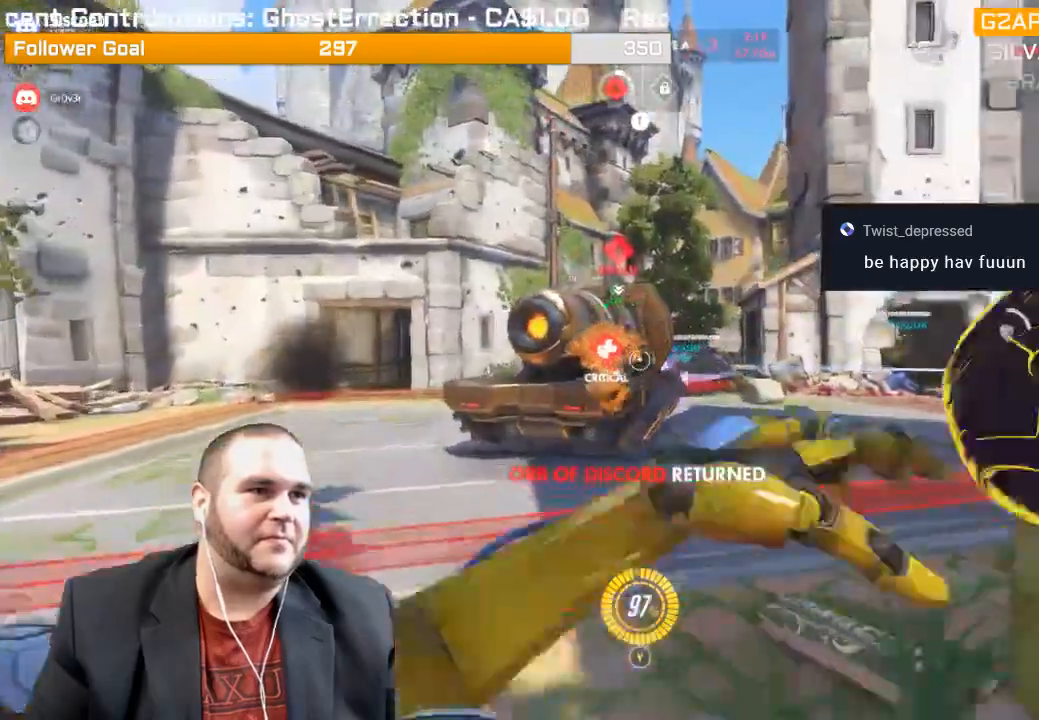
{"buttons": ["R1"], "left_stick": "up-left", "right_stick": "right", "events": [[67, "R1", "up"], [67, "left_stick", "up-left"], [133, "R1", "down"], [133, "right_stick", "left"], [217, "R1", "up"], [283, "R1", "down"], [317, "right_stick", "center"], [367, "R1", "up"], [433, "R1", "down"], [483, "right_stick", "right"]]}
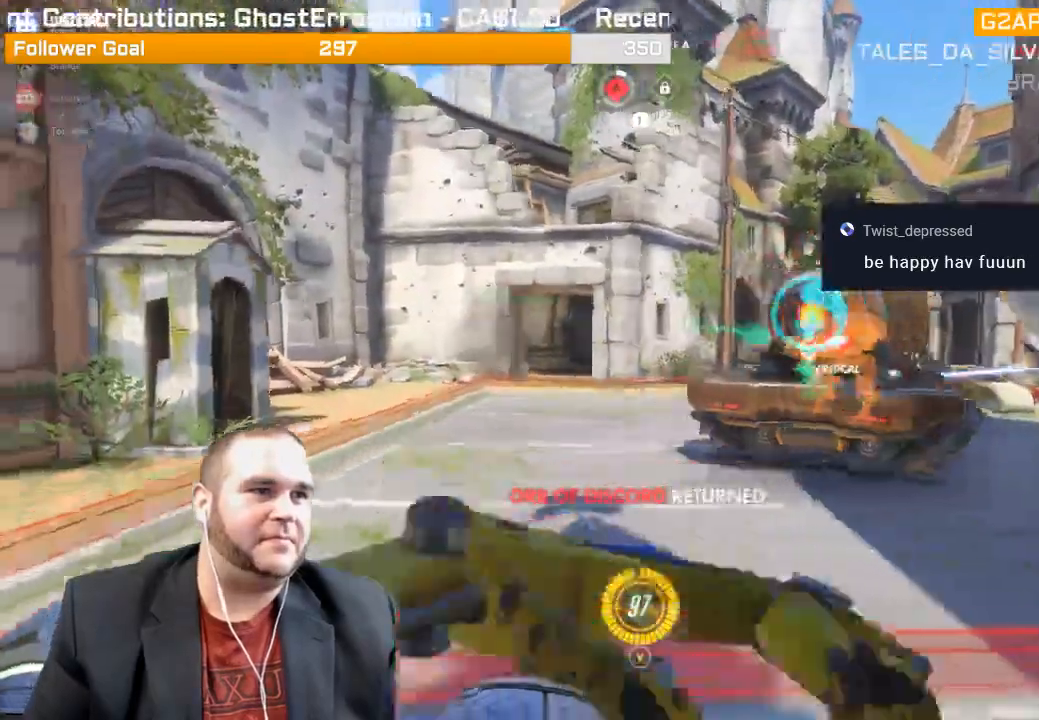
{"buttons": [], "left_stick": "up-left", "right_stick": "center", "events": [[17, "R1", "up"], [83, "R1", "down"], [167, "R1", "up"], [417, "right_stick", "center"]]}
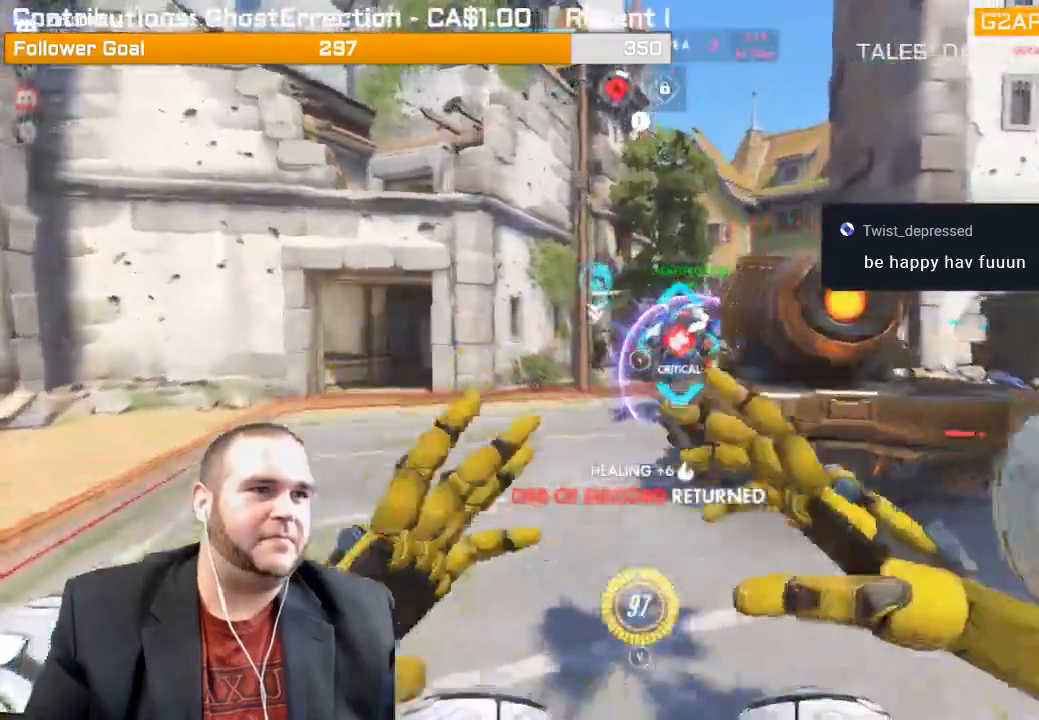
{"buttons": ["R1"], "left_stick": "up", "right_stick": "right", "events": [[33, "R2", "down"], [50, "left_stick", "up"], [100, "L1", "down"], [167, "L1", "up"], [233, "L1", "down"], [350, "R2", "up"], [467, "L1", "up"], [467, "right_stick", "right"], [500, "R1", "down"]]}
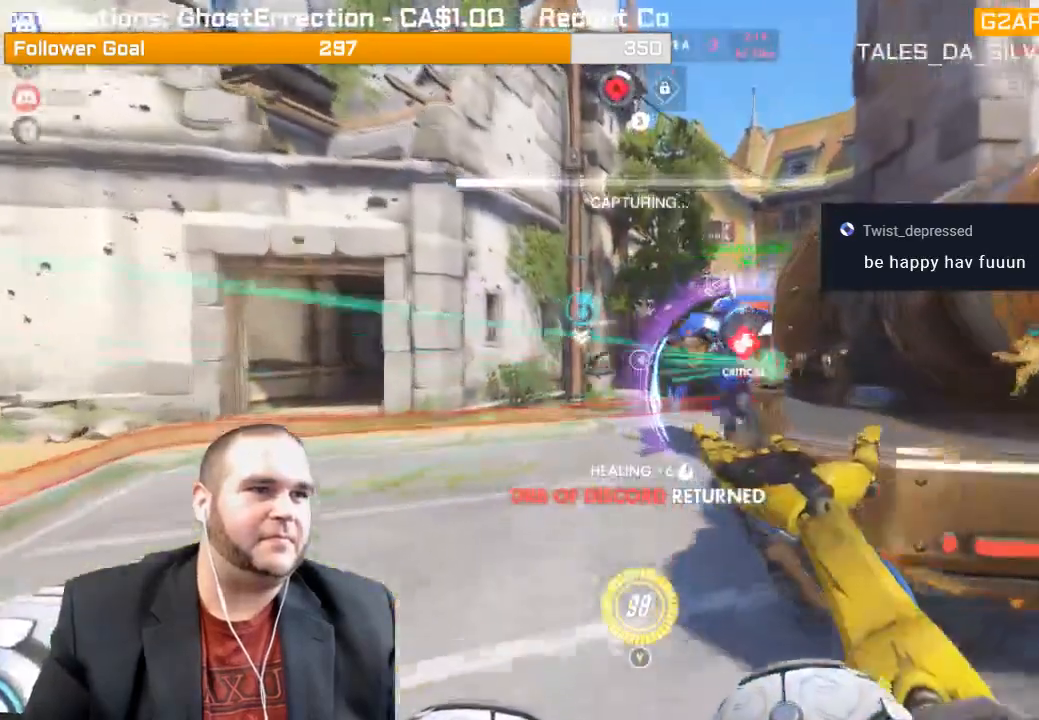
{"buttons": ["R2"], "left_stick": "up-left", "right_stick": "center", "events": [[83, "R1", "up"], [150, "R1", "down"], [150, "right_stick", "center"], [183, "R1", "up"], [250, "left_stick", "up-left"], [300, "R2", "down"], [333, "L1", "down"], [450, "L1", "up"]]}
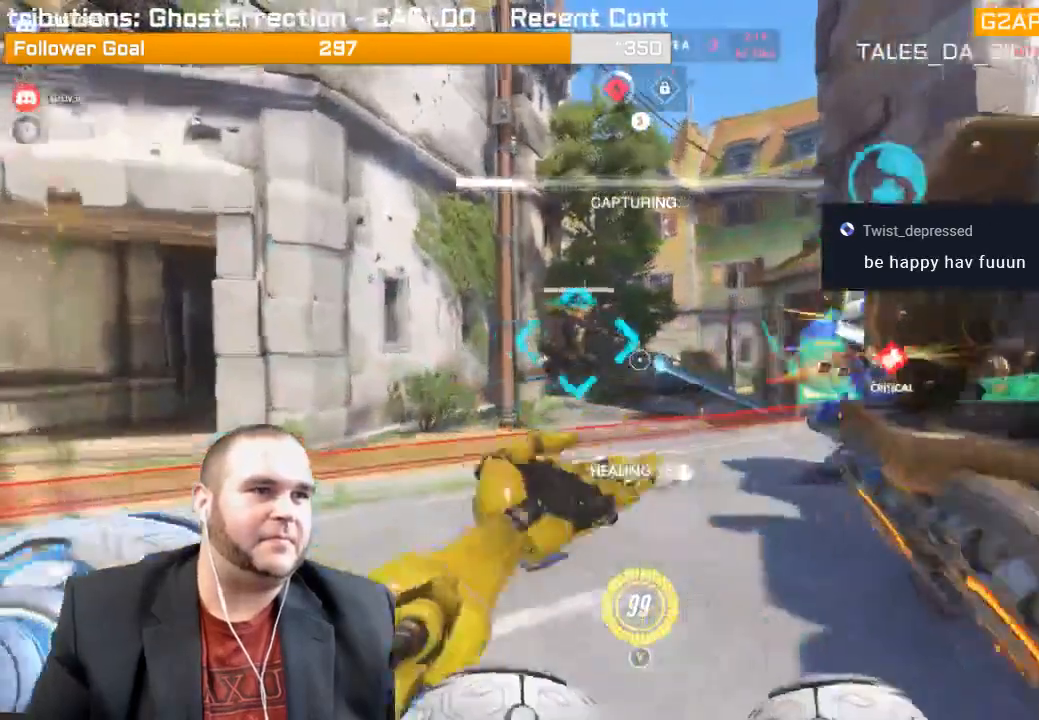
{"buttons": ["R2"], "left_stick": "up", "right_stick": "left", "events": [[233, "L1", "down"], [250, "R1", "down"], [300, "right_stick", "left"], [317, "R1", "up"], [333, "L1", "up"], [383, "L1", "down"], [450, "left_stick", "up"], [483, "L1", "up"]]}
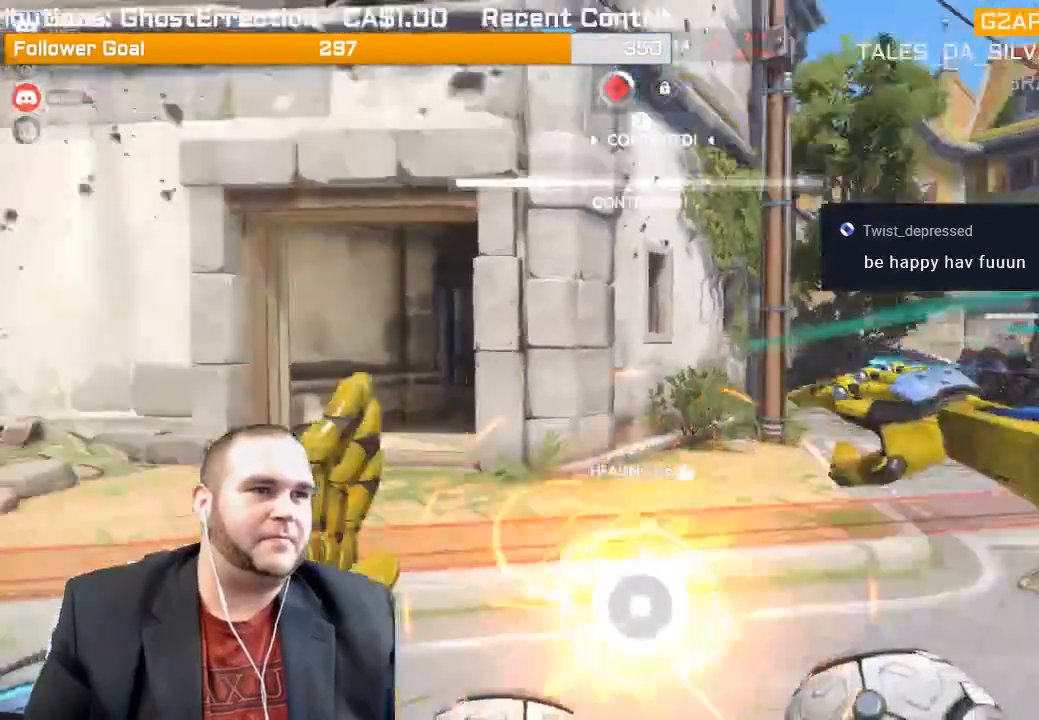
{"buttons": ["R1", "R2"], "left_stick": "down-right", "right_stick": "left", "events": [[67, "L1", "down"], [167, "L1", "up"], [167, "left_stick", "up-right"], [183, "R1", "down"], [250, "R1", "up"], [267, "L1", "down"], [317, "R1", "down"], [333, "L1", "up"], [333, "left_stick", "right"], [417, "L1", "down"], [483, "L1", "up"], [500, "left_stick", "down-right"]]}
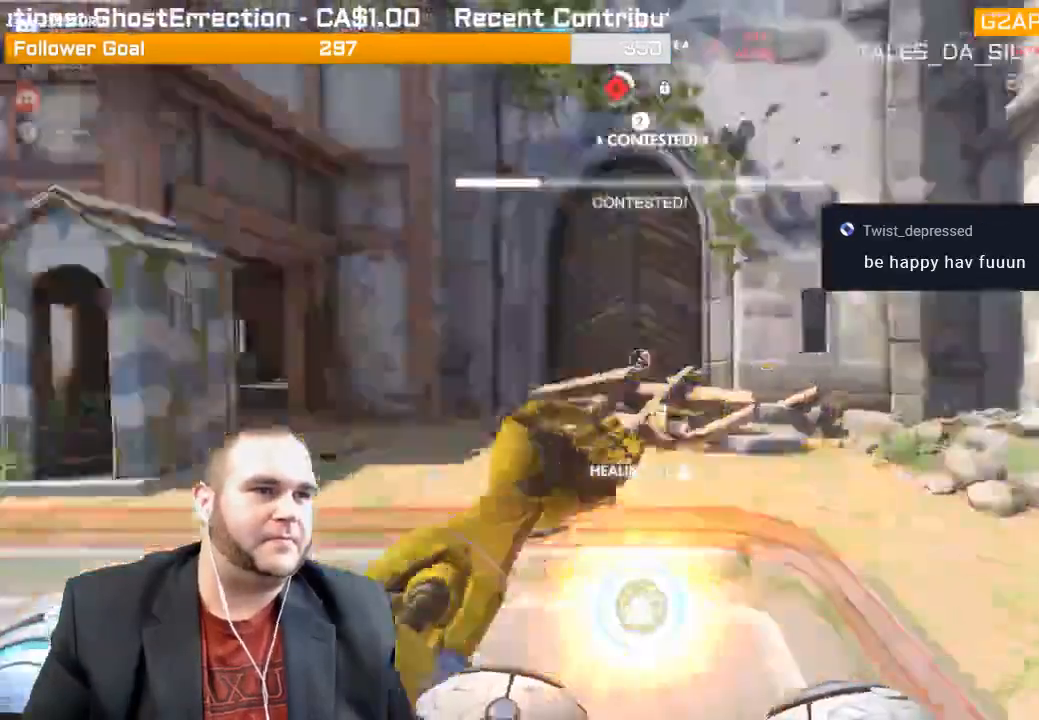
{"buttons": ["R2"], "left_stick": "down-left", "right_stick": "left", "events": [[67, "right_stick", "center"], [183, "R1", "up"], [183, "TRIANGLE", "down"], [217, "left_stick", "down-left"], [250, "TRIANGLE", "up"], [300, "R1", "down"], [367, "right_stick", "left"], [483, "R1", "up"]]}
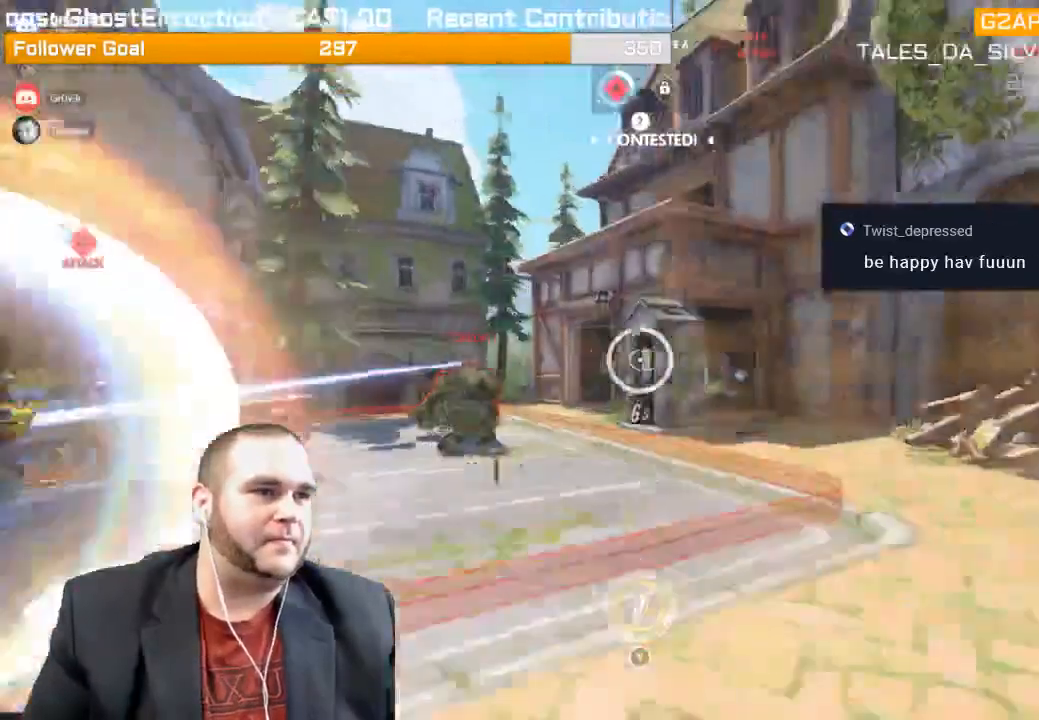
{"buttons": ["R2"], "left_stick": "up-left", "right_stick": "center", "events": [[67, "left_stick", "up-left"], [217, "right_stick", "center"]]}
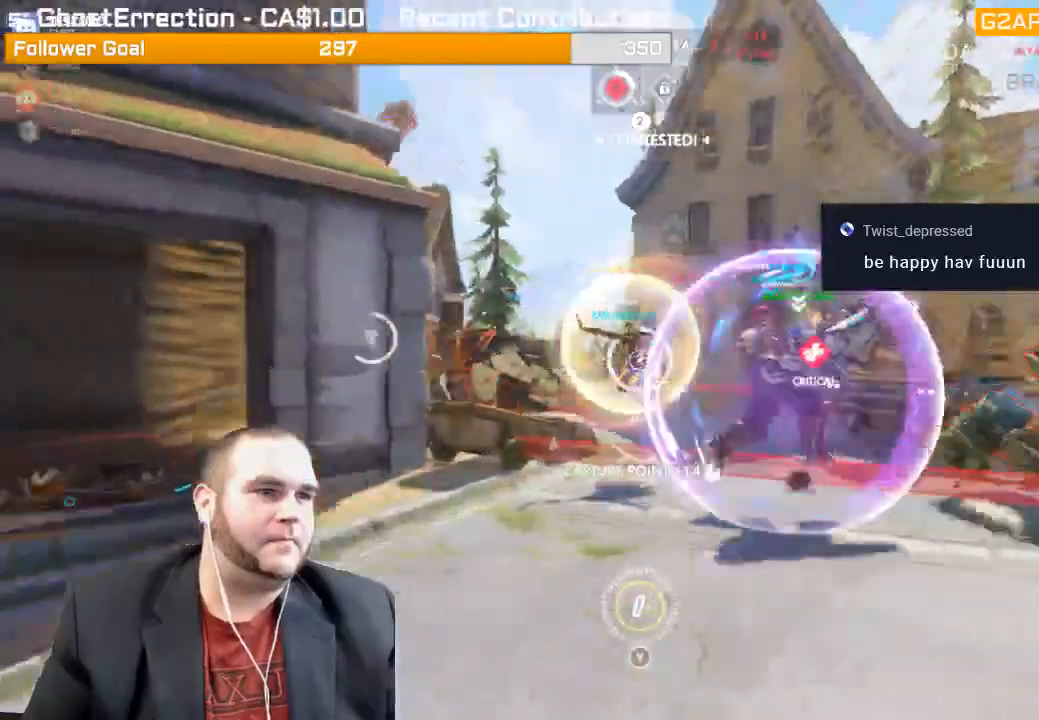
{"buttons": ["R1", "R2"], "left_stick": "down-left", "right_stick": "center", "events": [[50, "left_stick", "up-right"], [117, "right_stick", "right"], [167, "left_stick", "down-right"], [383, "right_stick", "center"], [450, "R1", "down"], [500, "left_stick", "down-left"]]}
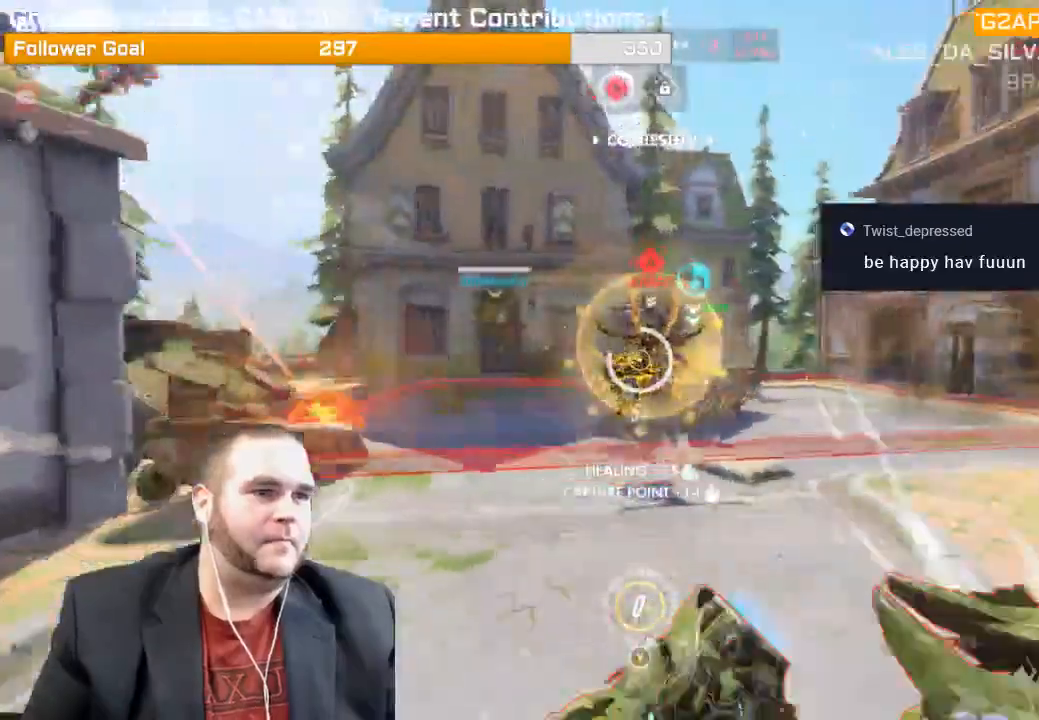
{"buttons": ["R2"], "left_stick": "left", "right_stick": "left", "events": [[17, "R1", "up"], [67, "right_stick", "left"], [283, "R1", "down"], [350, "left_stick", "left"], [383, "R1", "up"]]}
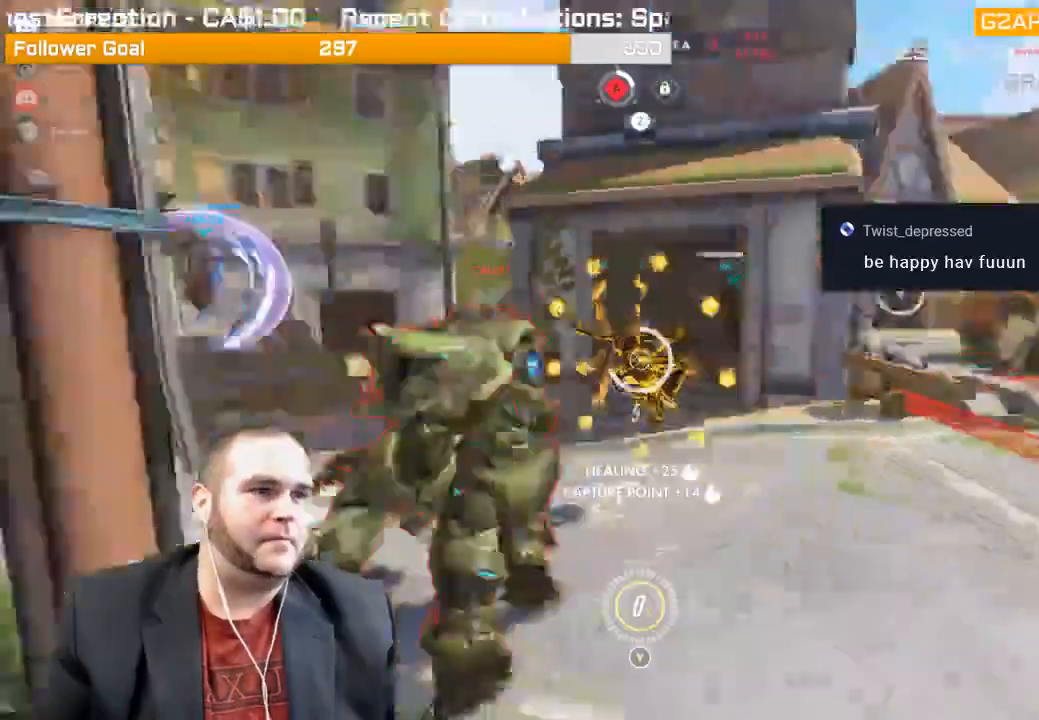
{"buttons": ["R2"], "left_stick": "up", "right_stick": "center", "events": [[183, "left_stick", "up"], [233, "right_stick", "center"]]}
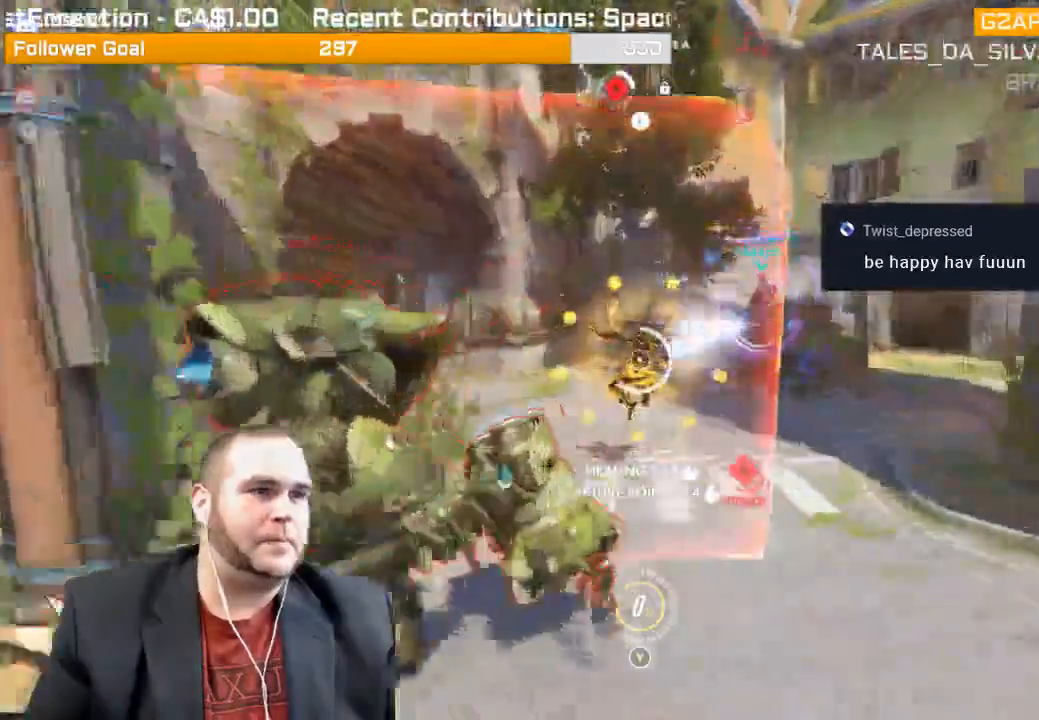
{"buttons": ["R2"], "left_stick": "left", "right_stick": "left", "events": [[100, "left_stick", "up-right"], [400, "left_stick", "left"], [400, "right_stick", "left"]]}
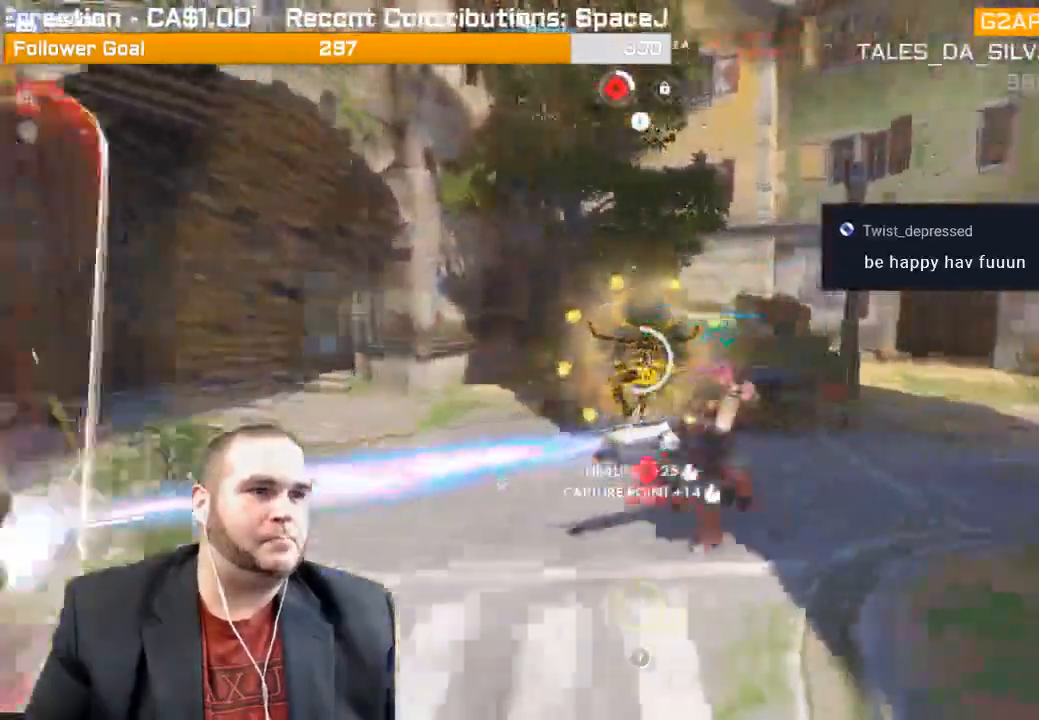
{"buttons": ["R2"], "left_stick": "left", "right_stick": "left", "events": []}
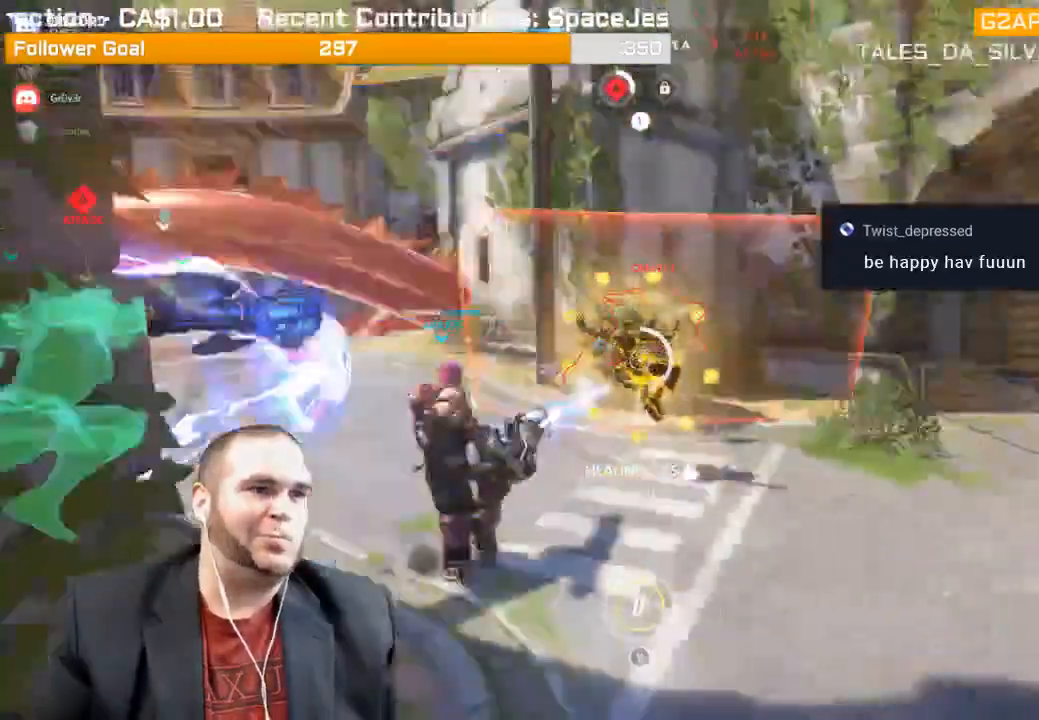
{"buttons": ["R2"], "left_stick": "up", "right_stick": "center"}
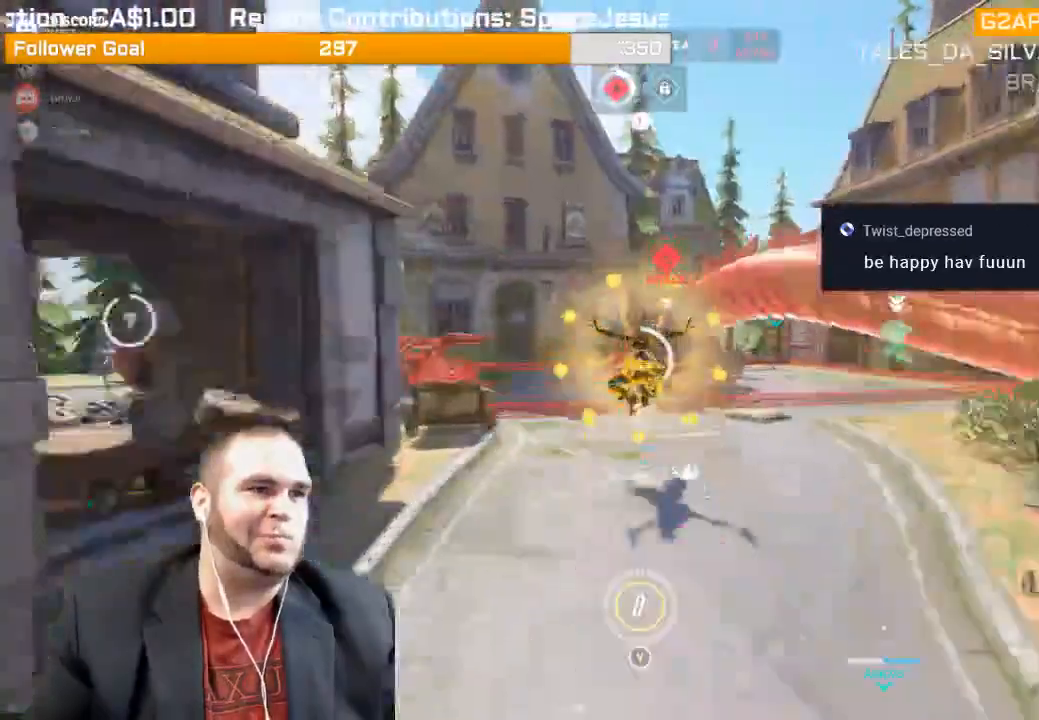
{"buttons": ["R1", "R2"], "left_stick": "up", "right_stick": "center", "events": [[183, "R1", "down"], [267, "R1", "up"], [367, "R1", "down"]]}
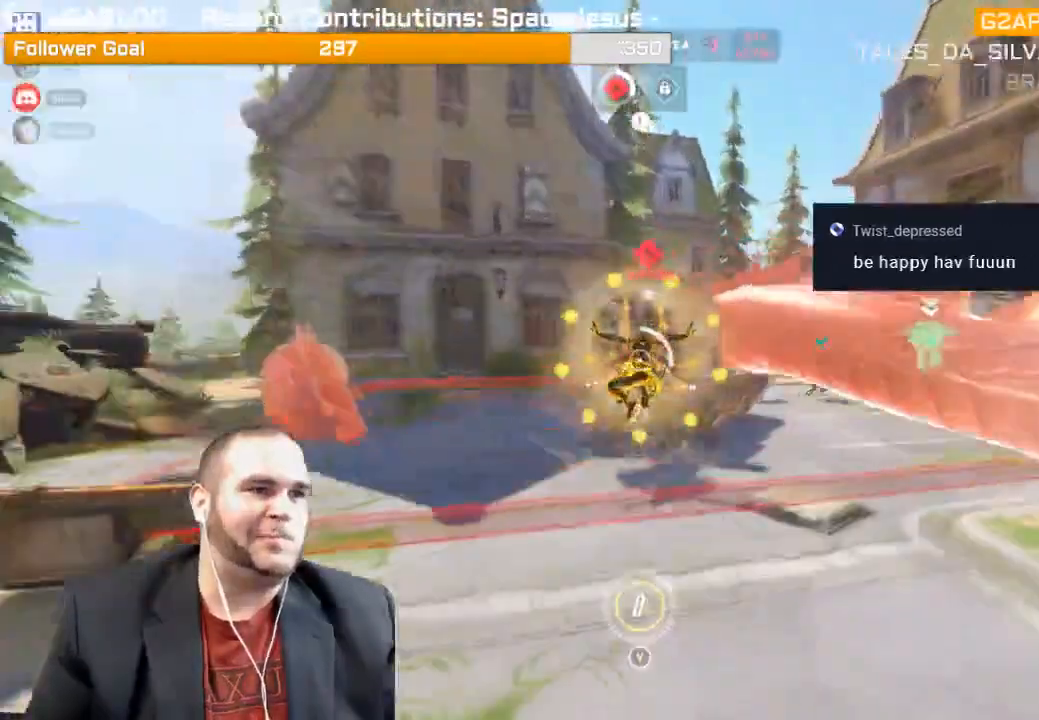
{"buttons": ["R2"], "left_stick": "up-right", "right_stick": "center", "events": [[83, "left_stick", "right"], [83, "right_stick", "right"], [217, "R1", "up"], [217, "left_stick", "up-right"], [233, "right_stick", "center"]]}
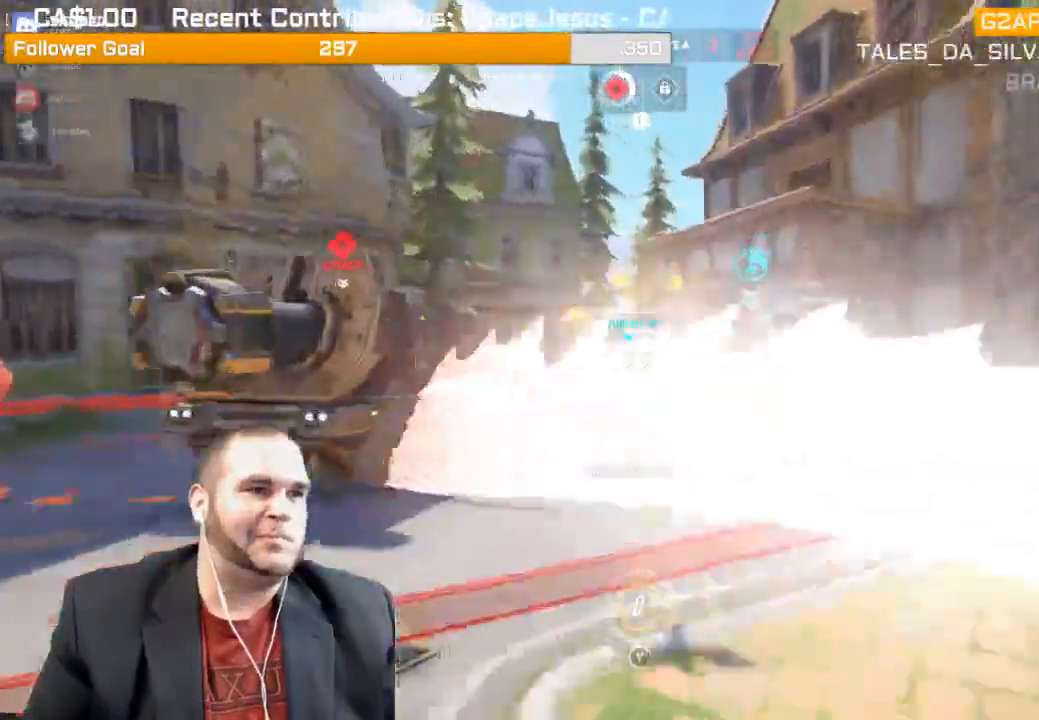
{"buttons": ["R2"], "left_stick": "up-left", "right_stick": "right", "events": [[67, "left_stick", "up"], [367, "left_stick", "up-left"], [433, "right_stick", "right"]]}
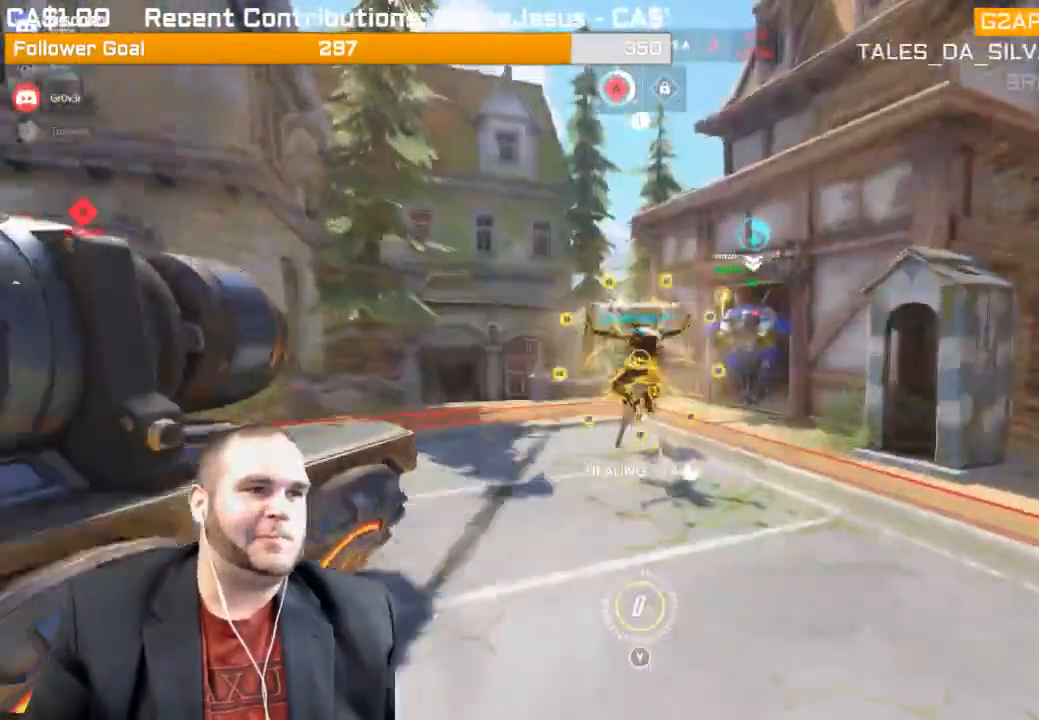
{"buttons": ["R2"], "left_stick": "down", "right_stick": "right", "events": [[50, "R1", "down"], [200, "left_stick", "left"], [300, "R1", "up"], [333, "left_stick", "down-left"], [450, "left_stick", "down"]]}
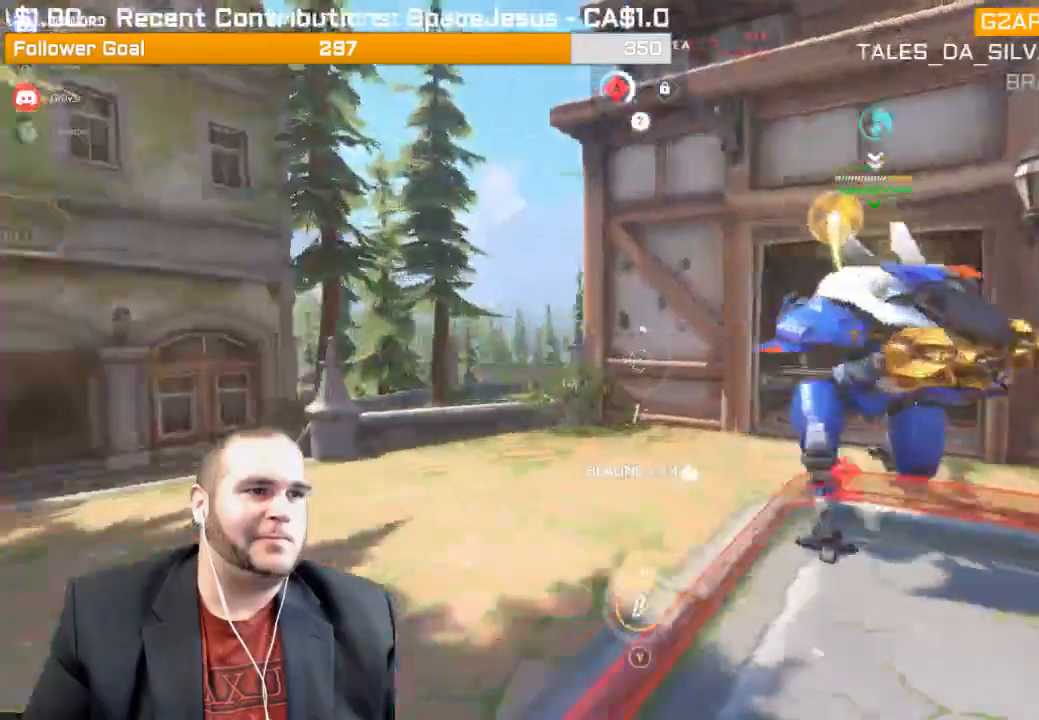
{"buttons": ["R2"], "left_stick": "down-right", "right_stick": "right", "events": [[33, "R1", "down"], [83, "left_stick", "down-right"], [133, "R1", "up"], [233, "R1", "down"], [283, "R1", "up"]]}
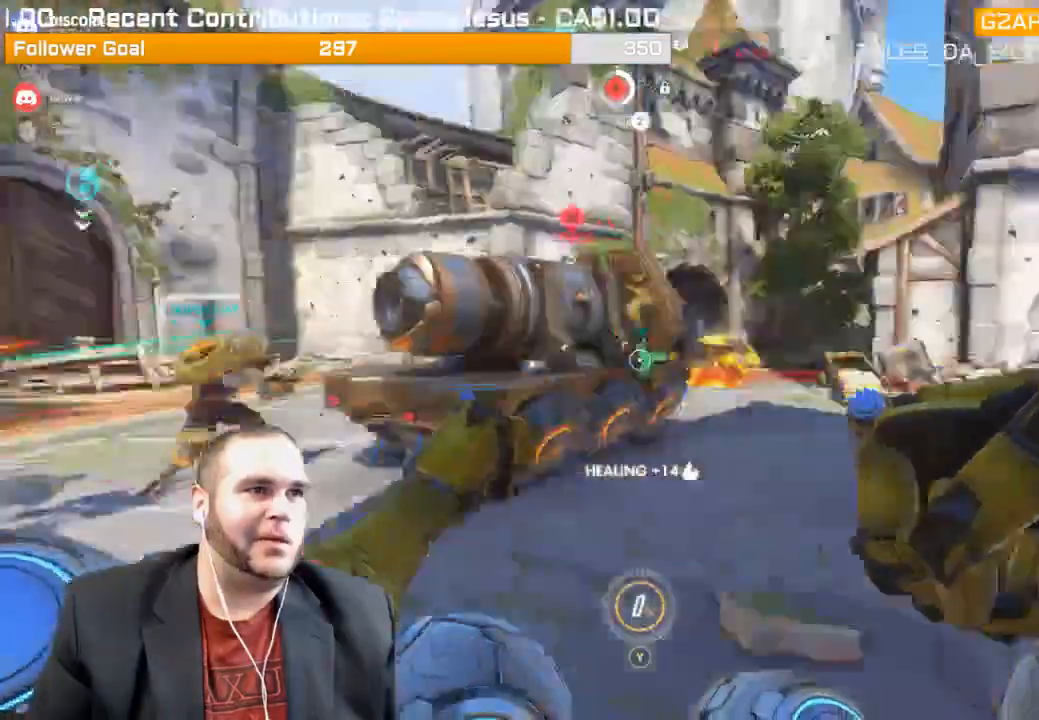
{"buttons": ["L1", "R2"], "left_stick": "up-right", "right_stick": "left", "events": [[17, "L1", "down"], [17, "left_stick", "up-right"], [100, "right_stick", "left"], [133, "L1", "up"], [183, "L1", "down"], [217, "right_stick", "center"], [283, "L1", "up"], [333, "L1", "down"], [433, "L1", "up"], [433, "right_stick", "left"], [483, "L1", "down"]]}
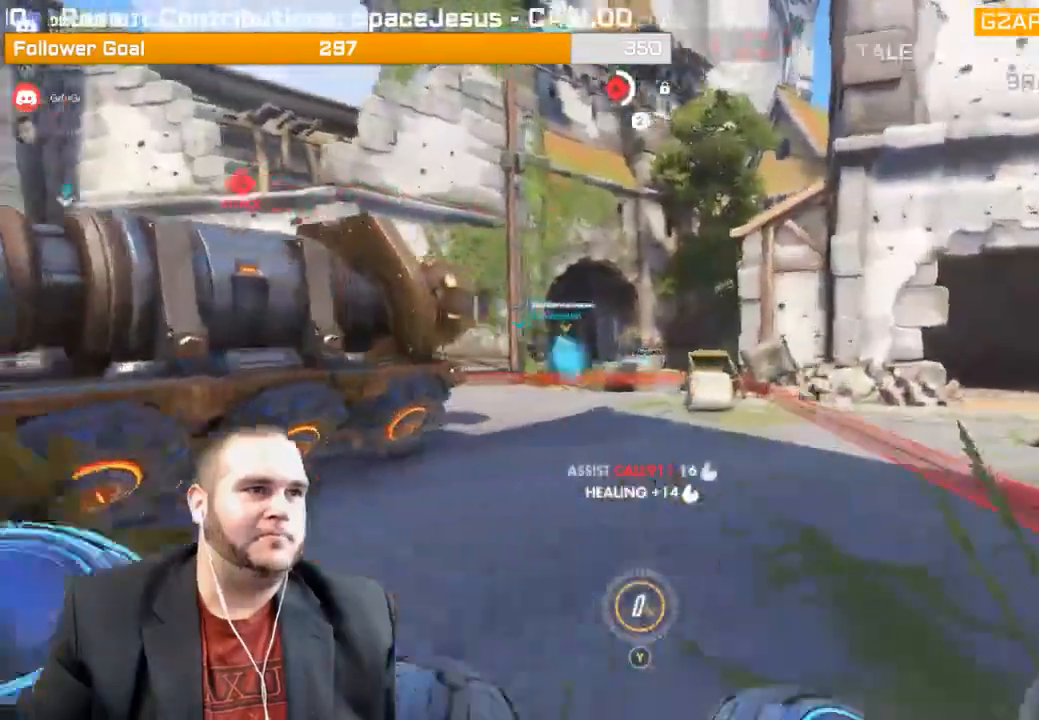
{"buttons": [], "left_stick": "up-right", "right_stick": "center", "events": [[83, "L1", "up"], [83, "right_stick", "center"], [117, "L1", "down"], [250, "L1", "up"], [283, "R2", "up"], [400, "L1", "down"], [500, "L1", "up"]]}
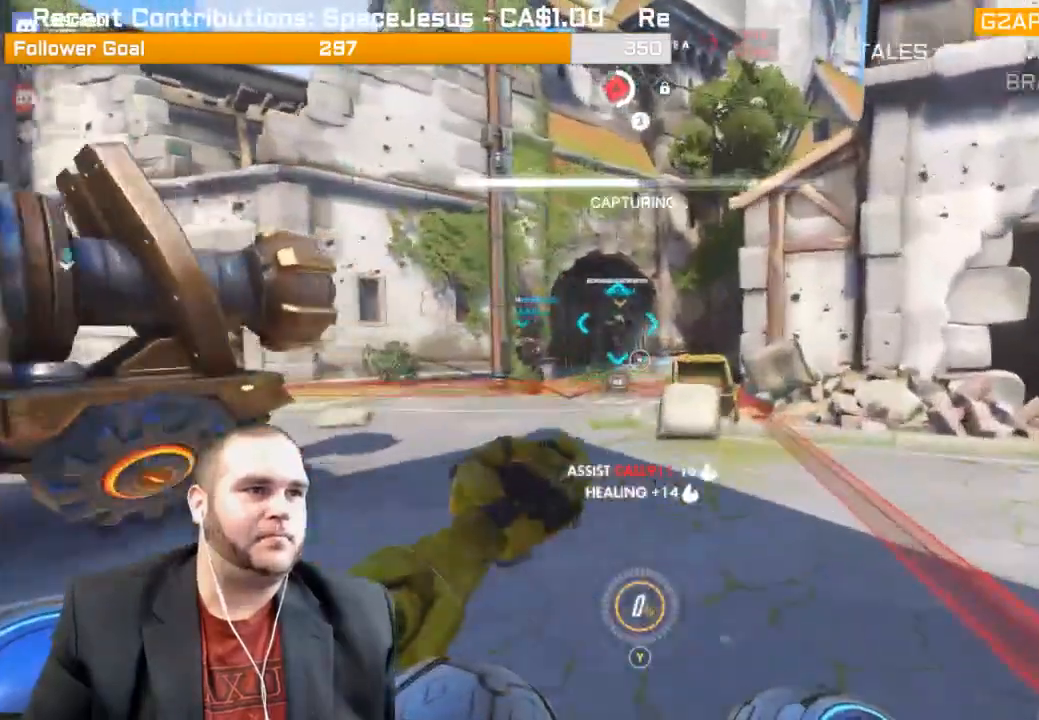
{"buttons": ["R2"], "left_stick": "up-right", "right_stick": "left", "events": [[117, "R1", "down"], [150, "left_stick", "up"], [167, "R1", "up"], [200, "R1", "down"], [317, "R1", "up"], [367, "right_stick", "left"], [433, "left_stick", "up-right"], [467, "R2", "down"]]}
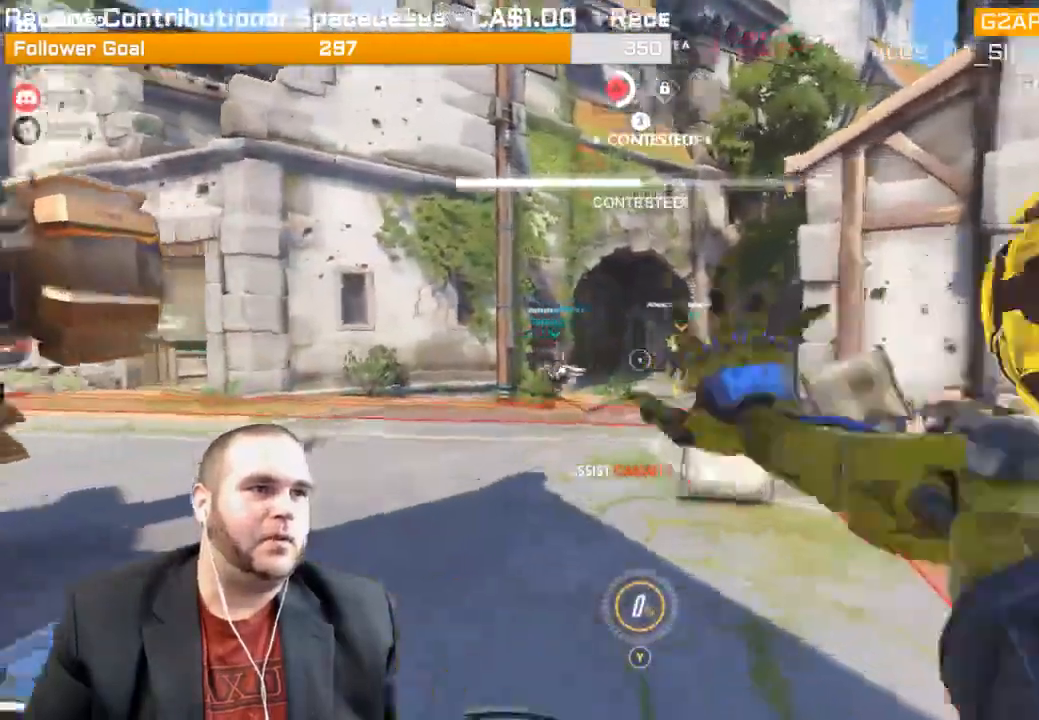
{"buttons": ["L1", "R2"], "left_stick": "up-right", "right_stick": "left", "events": [[83, "L1", "down"], [183, "L1", "up"], [267, "L1", "down"], [350, "L1", "up"], [383, "right_stick", "center"], [417, "L1", "down"], [500, "right_stick", "left"]]}
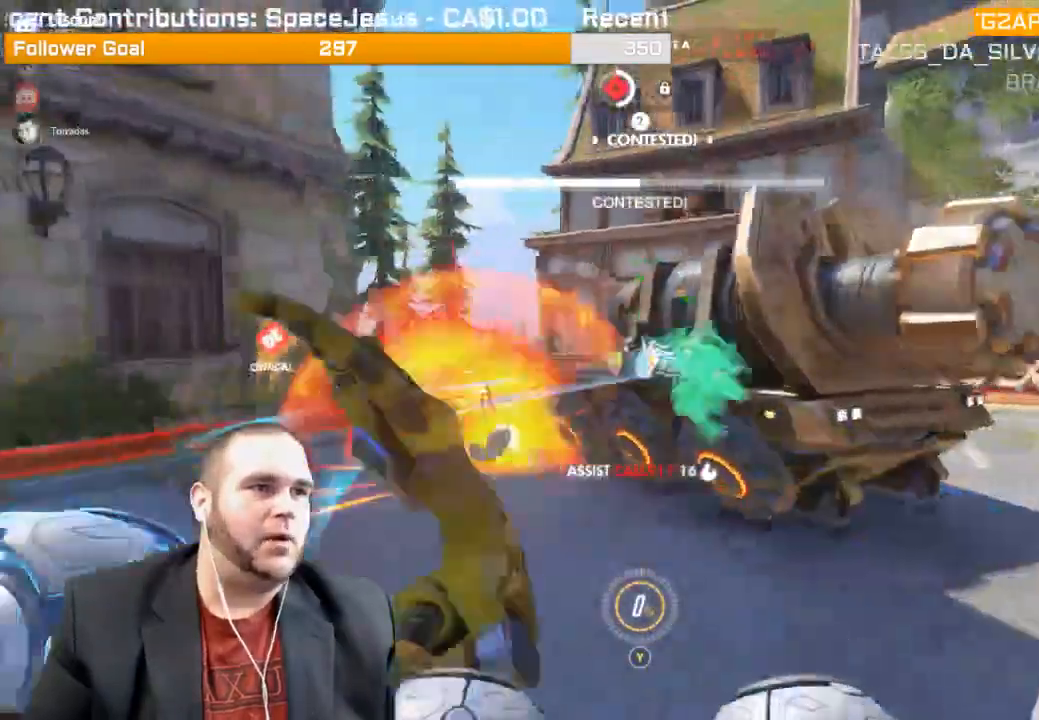
{"buttons": ["L1", "R2"], "left_stick": "right", "right_stick": "center", "events": [[33, "L1", "up"], [50, "left_stick", "right"], [117, "L1", "down"], [367, "L1", "up"], [450, "L1", "down"], [450, "right_stick", "center"]]}
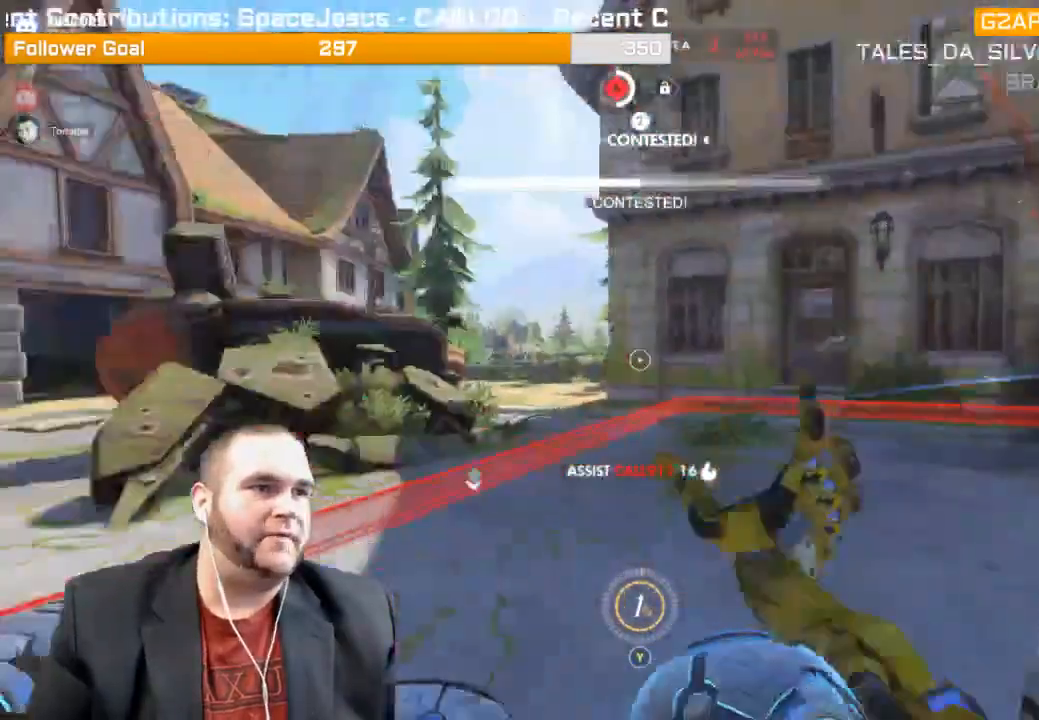
{"buttons": [], "left_stick": "left", "right_stick": "right", "events": [[33, "right_stick", "right"], [83, "L1", "up"], [150, "R2", "up"], [183, "left_stick", "down-right"], [300, "R1", "down"], [333, "left_stick", "down-left"], [417, "left_stick", "left"], [483, "R1", "up"]]}
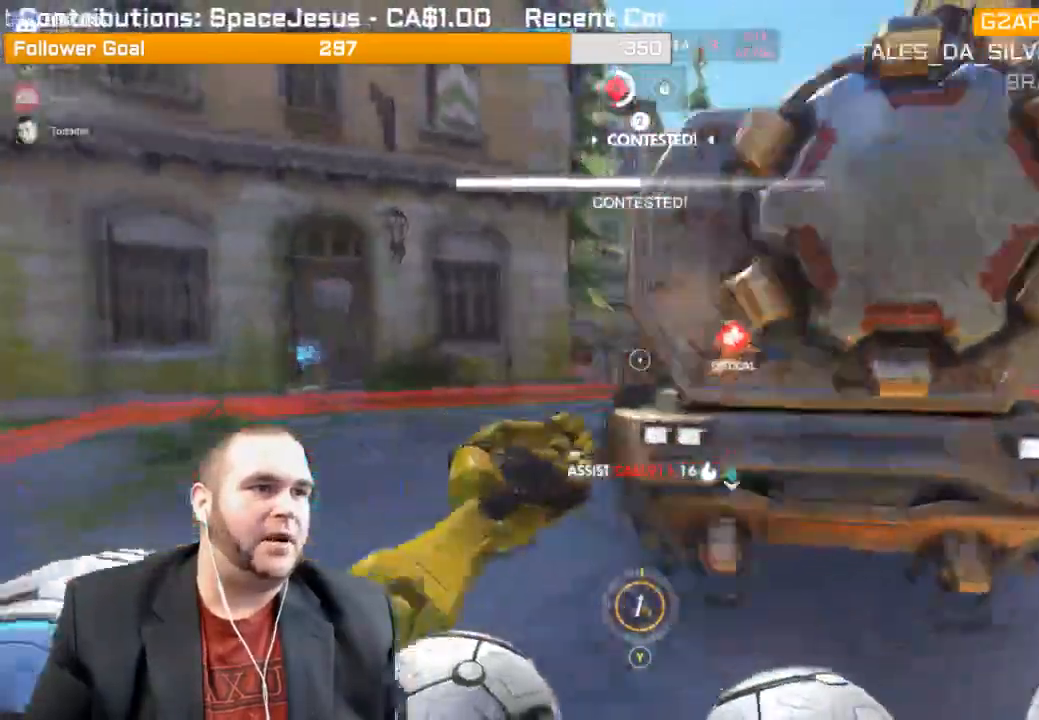
{"buttons": [], "left_stick": "left", "right_stick": "right", "events": [[100, "R1", "down"], [167, "R1", "up"], [217, "R1", "down"], [317, "R1", "up"], [367, "R1", "down"], [433, "R1", "up"]]}
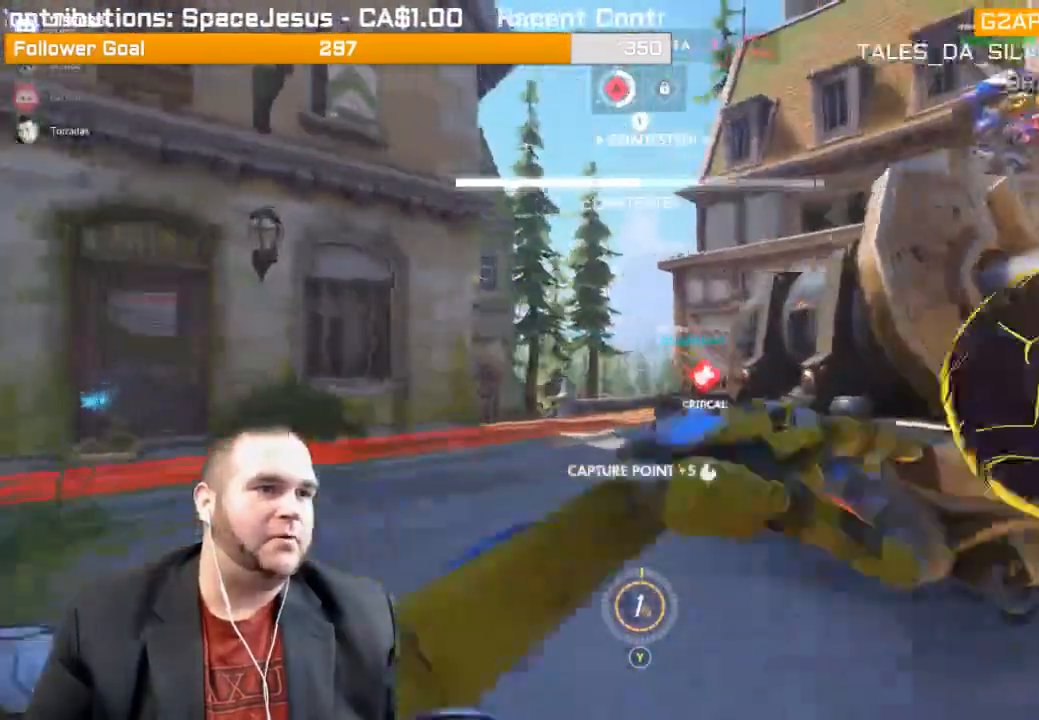
{"buttons": [], "left_stick": "left", "right_stick": "right", "events": [[17, "R1", "down"], [17, "right_stick", "center"], [100, "right_stick", "right"], [133, "R1", "up"], [200, "R1", "down"], [233, "R1", "up"]]}